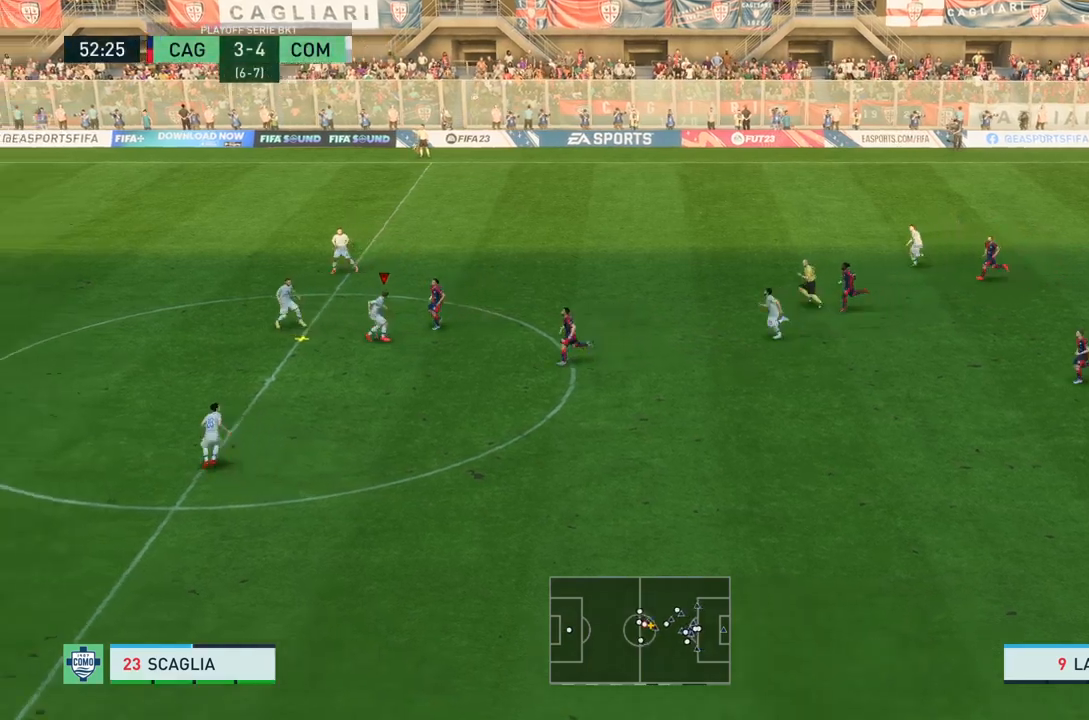
Gameplay with a controller (PlayStation layout); each line is a JSON object with the inputs held at the frame after it. "events" lists button and stick changes between this image and that frame as [ms after this image, input, new state], when the widget could be followed in between. Not read: L3 R3.
{"buttons": [], "left_stick": "down", "right_stick": "center", "events": []}
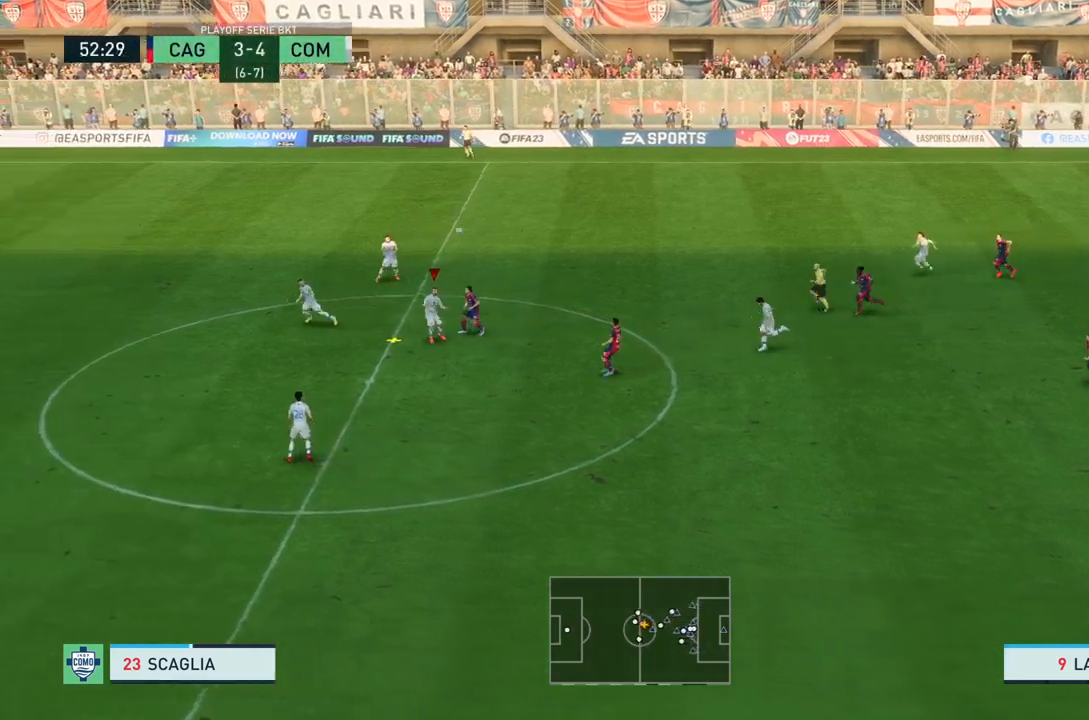
{"buttons": [], "left_stick": "down-right", "right_stick": "center", "events": [[134, "left_stick", "center"], [501, "left_stick", "down-right"]]}
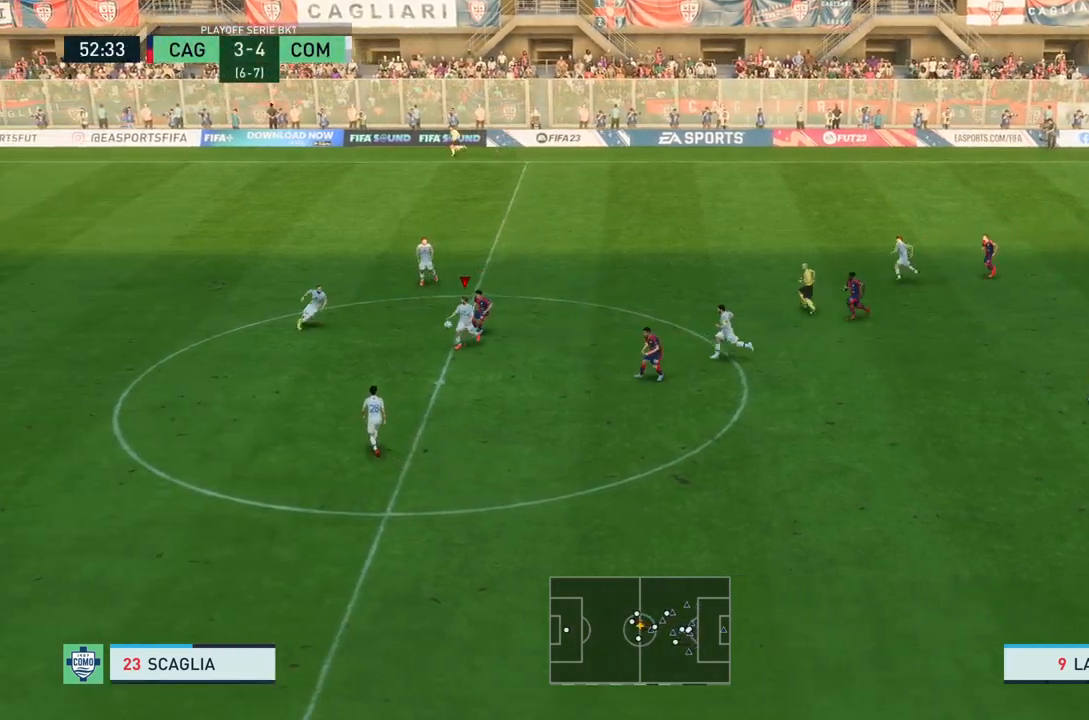
{"buttons": ["CROSS"], "left_stick": "down-right", "right_stick": "center", "events": [[500, "CROSS", "down"]]}
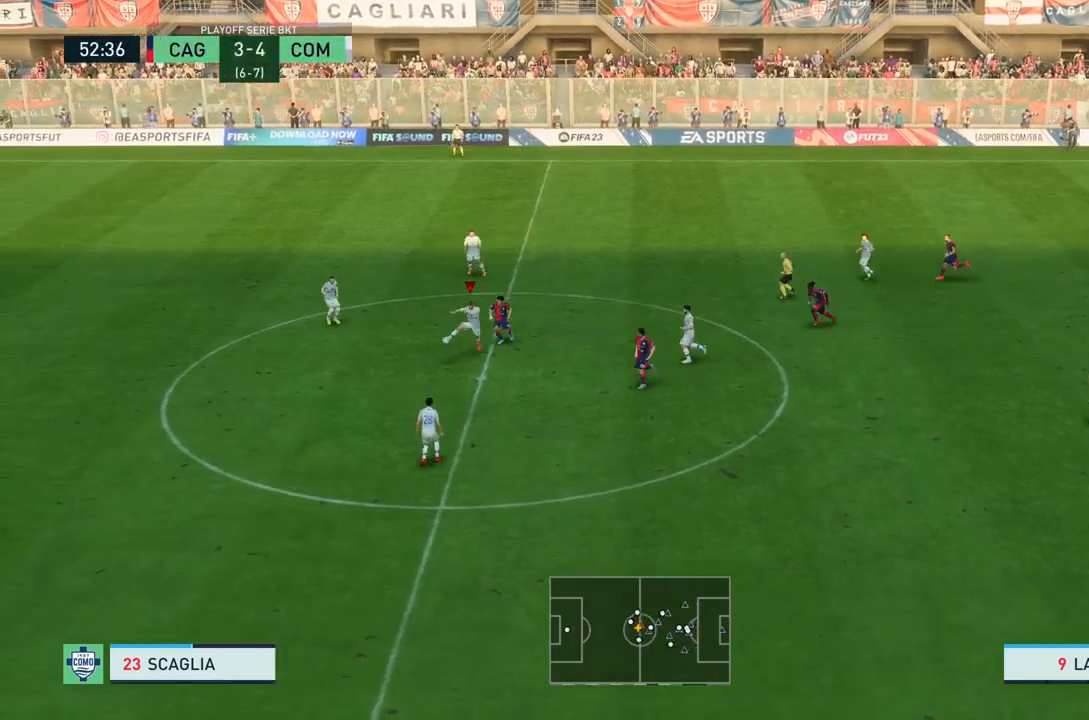
{"buttons": [], "left_stick": "down-right", "right_stick": "center", "events": [[234, "CROSS", "up"]]}
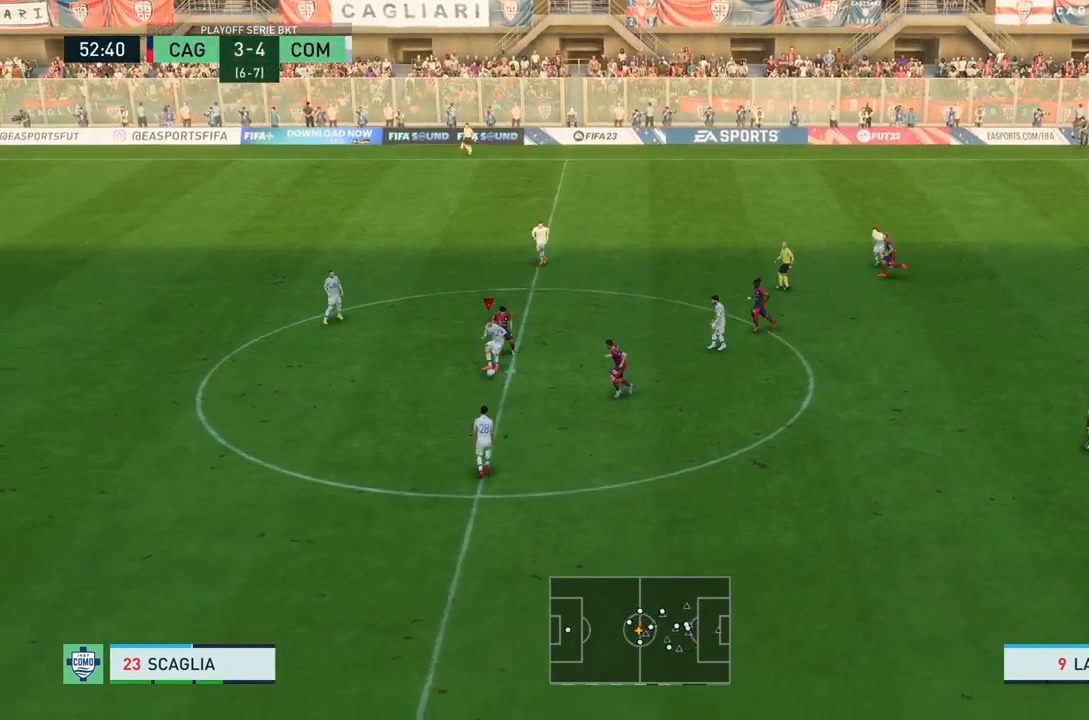
{"buttons": [], "left_stick": "down-right", "right_stick": "center", "events": []}
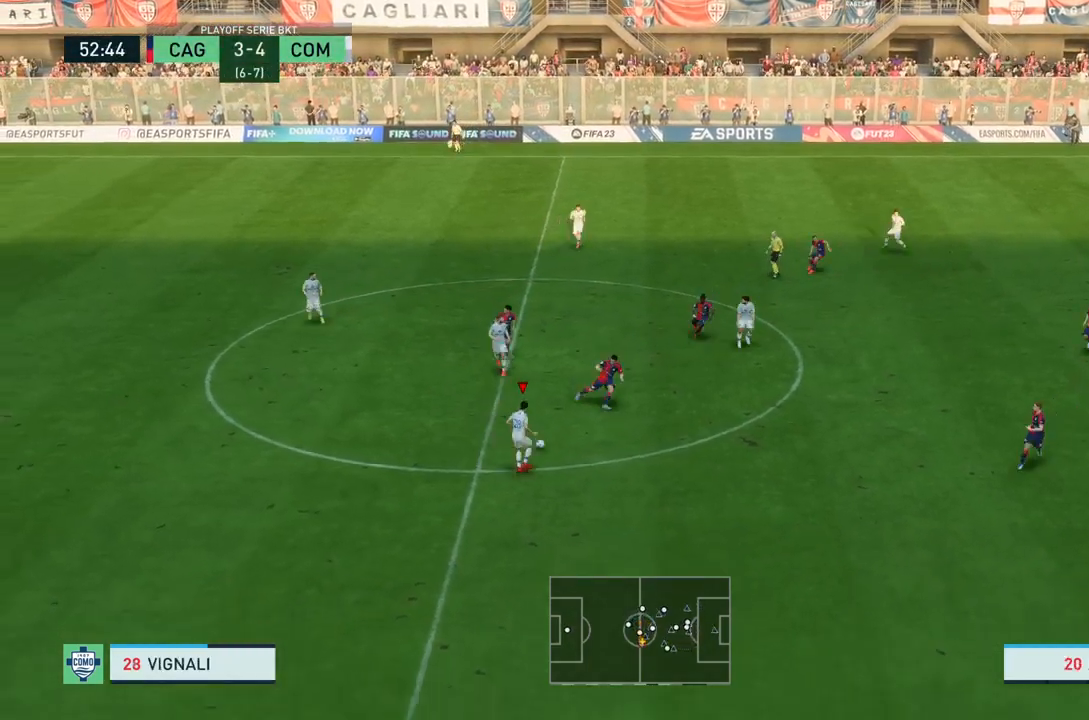
{"buttons": [], "left_stick": "down-right", "right_stick": "center", "events": [[201, "R2", "down"], [401, "R2", "up"]]}
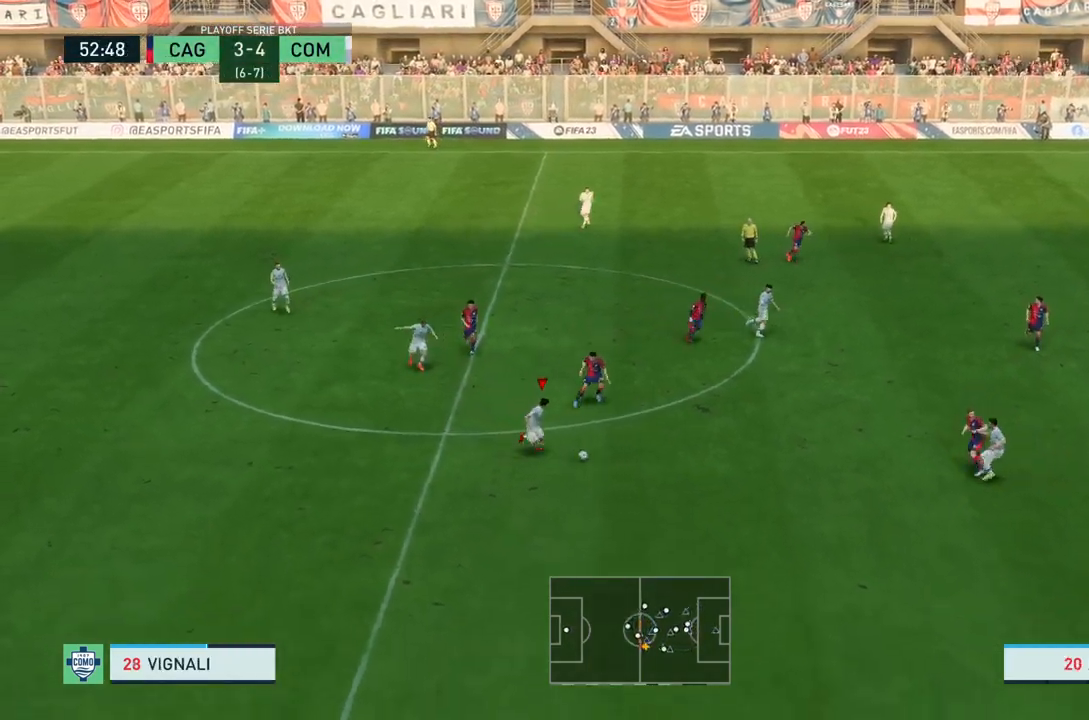
{"buttons": [], "left_stick": "down-right", "right_stick": "center", "events": []}
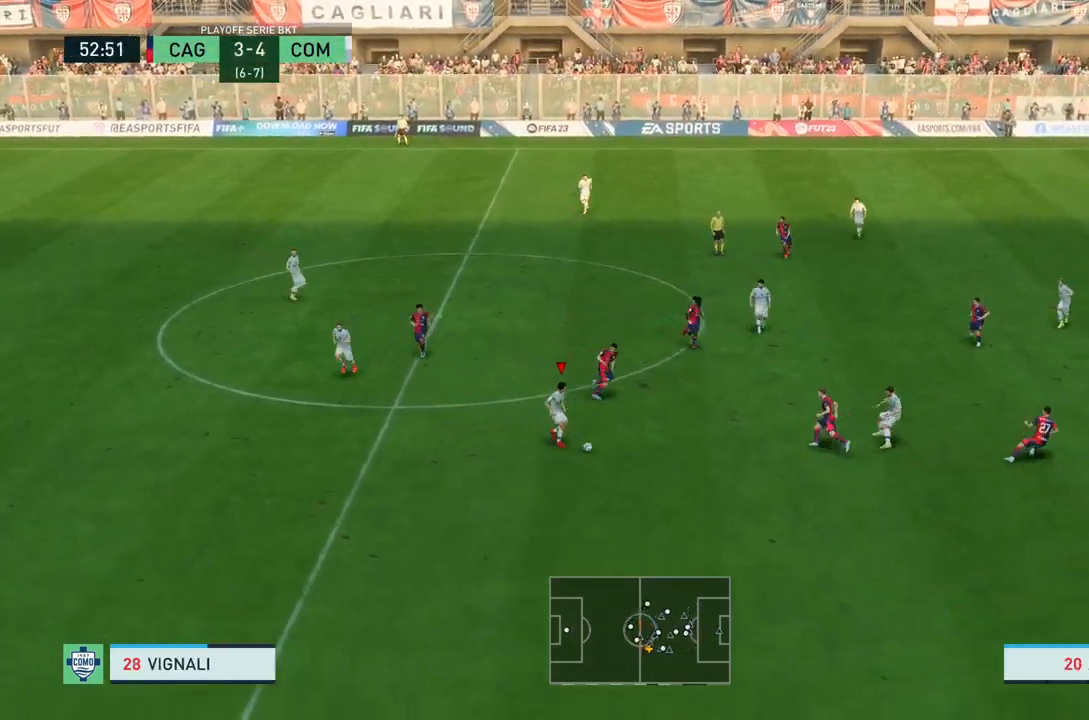
{"buttons": [], "left_stick": "up-right", "right_stick": "center", "events": [[134, "CROSS", "down"], [234, "left_stick", "up-right"], [301, "CROSS", "up"]]}
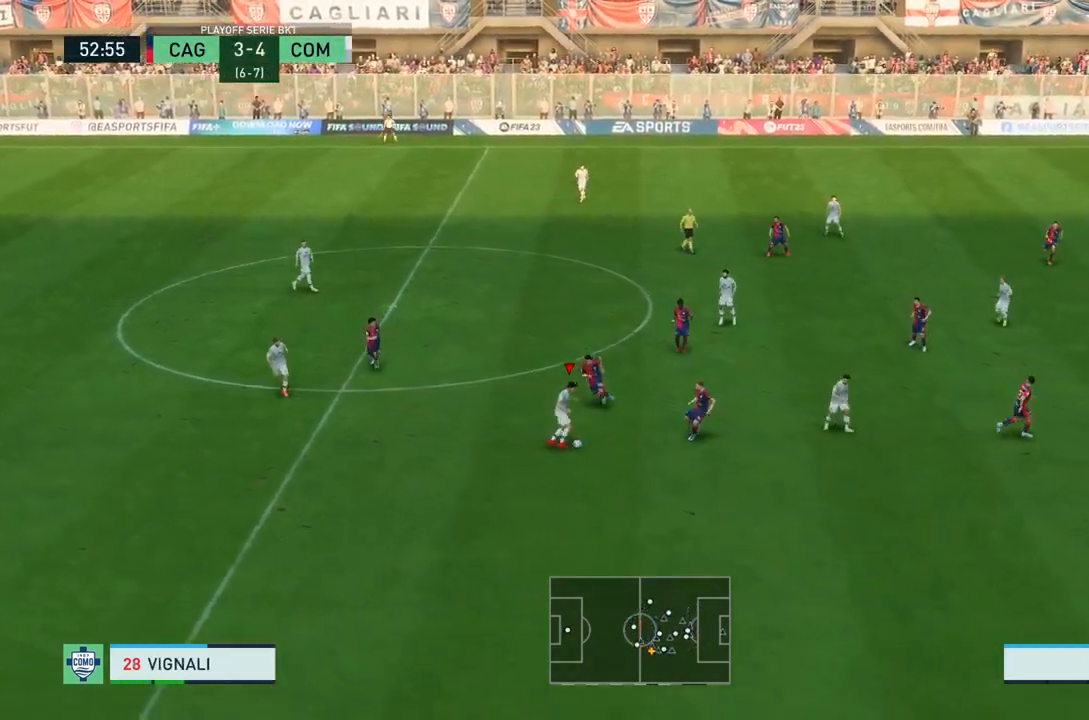
{"buttons": [], "left_stick": "down-right", "right_stick": "center", "events": [[300, "left_stick", "center"], [400, "left_stick", "down-right"]]}
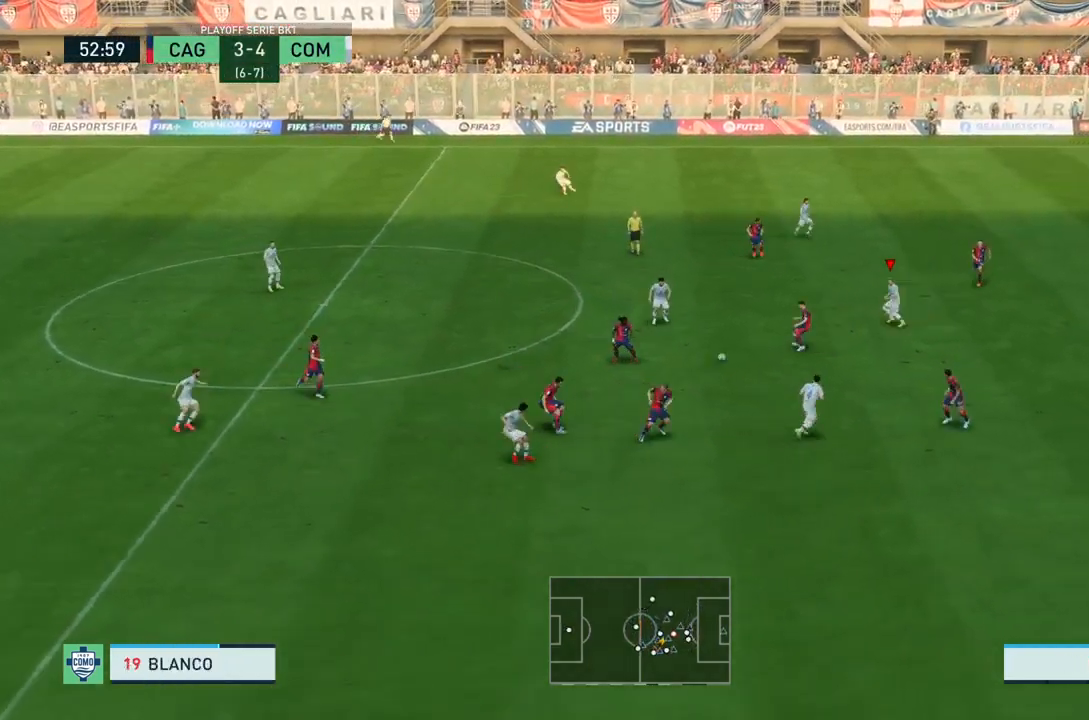
{"buttons": [], "left_stick": "up", "right_stick": "center", "events": [[134, "left_stick", "down"], [267, "left_stick", "up-left"], [401, "left_stick", "up"]]}
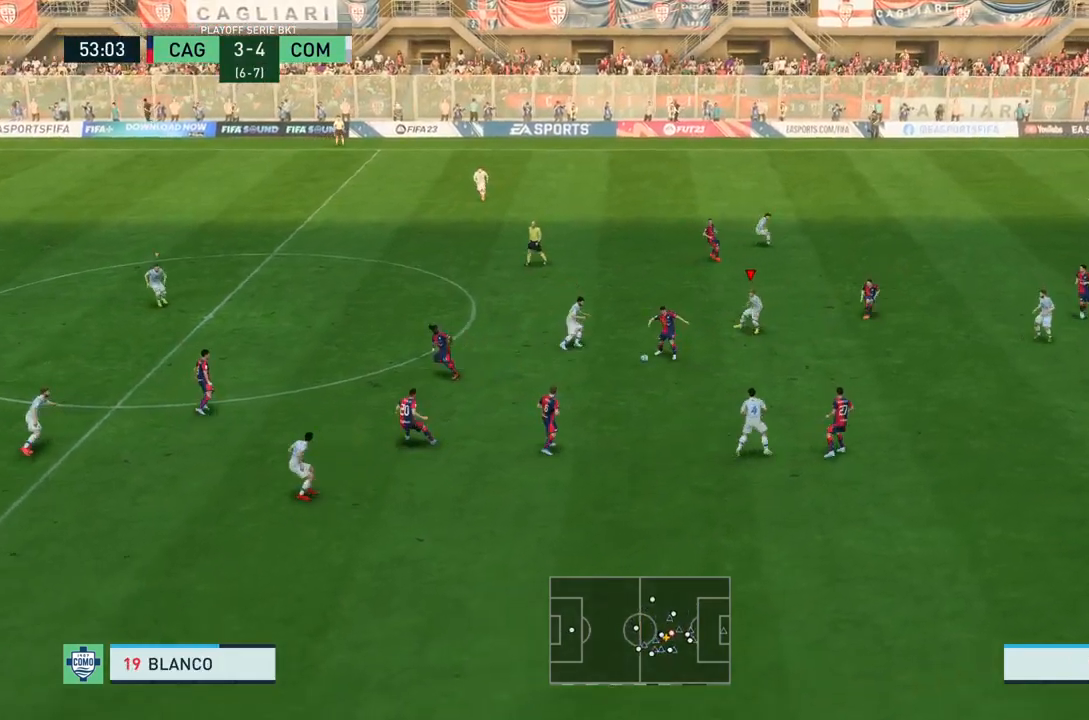
{"buttons": ["R2"], "left_stick": "up-left", "right_stick": "center", "events": [[234, "left_stick", "down"], [400, "R2", "down"], [500, "left_stick", "up-left"]]}
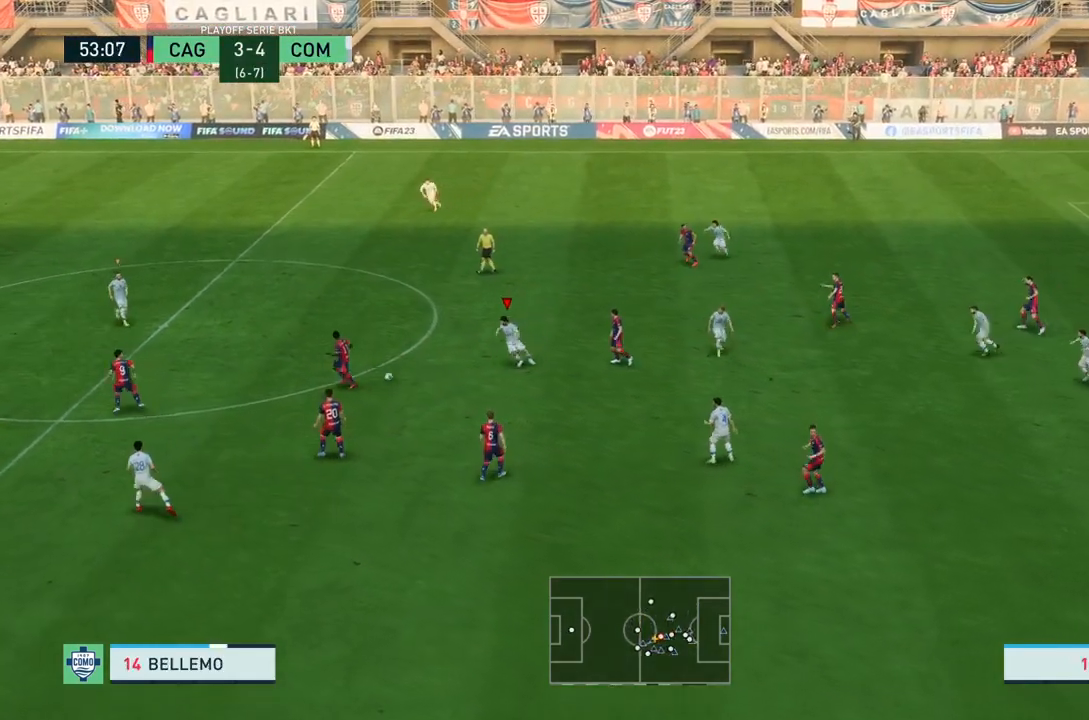
{"buttons": [], "left_stick": "down", "right_stick": "center", "events": [[34, "R2", "up"], [434, "left_stick", "down"]]}
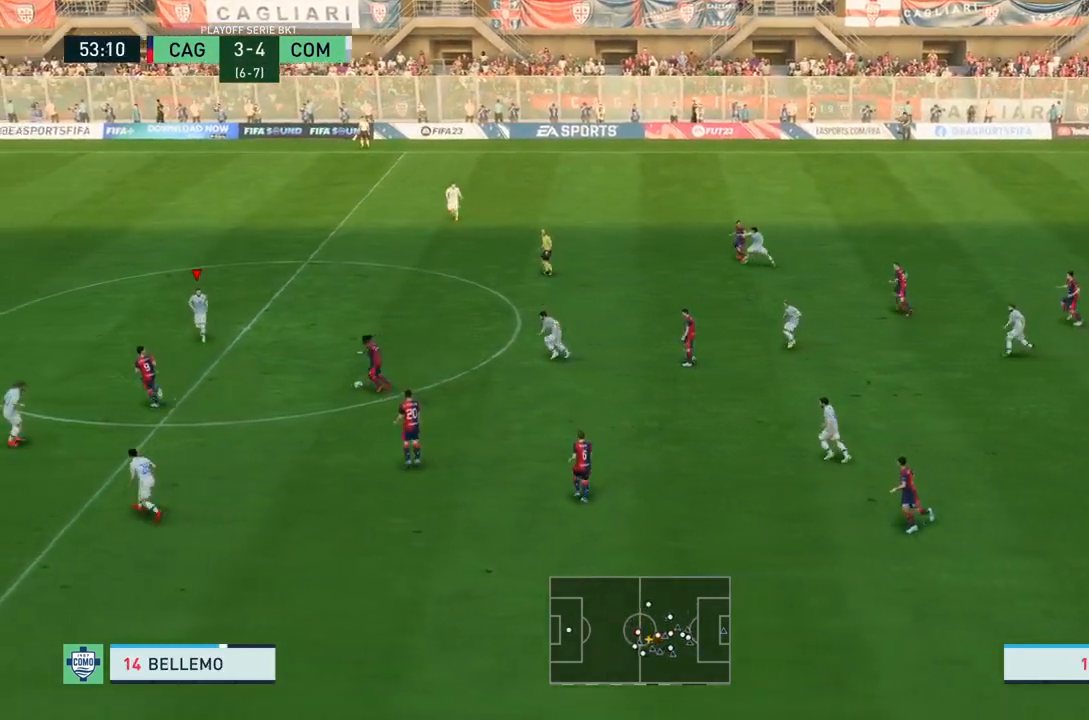
{"buttons": ["R2"], "left_stick": "down-right", "right_stick": "center", "events": [[67, "left_stick", "down-right"], [133, "R2", "down"]]}
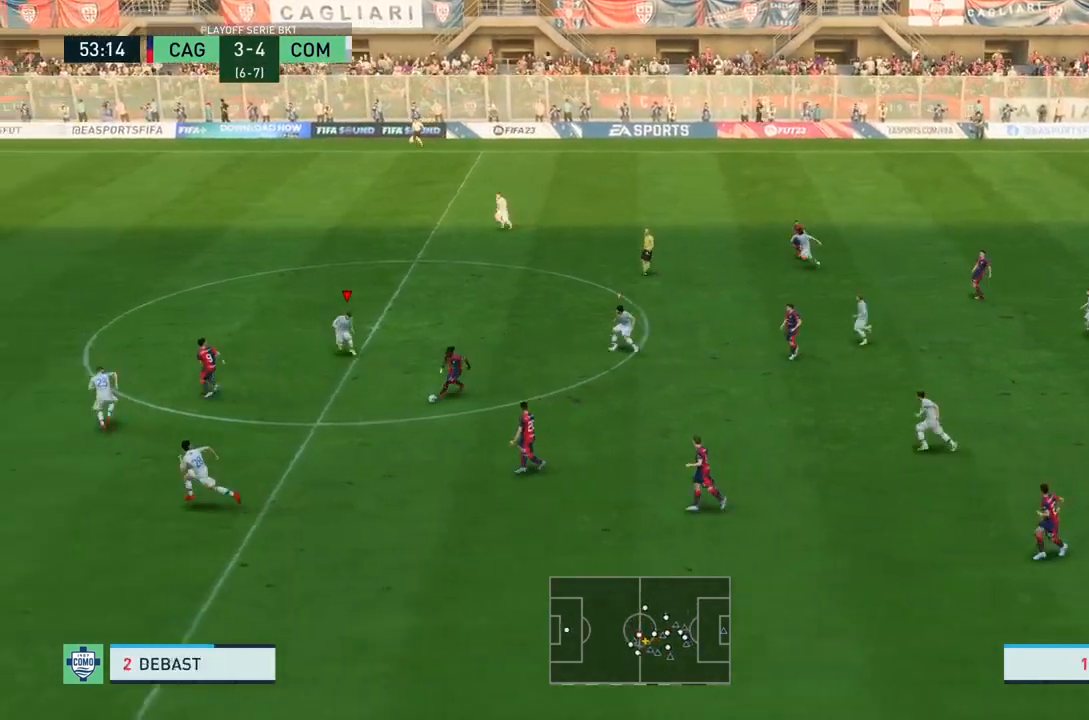
{"buttons": ["R2"], "left_stick": "down", "right_stick": "center", "events": [[101, "left_stick", "down"]]}
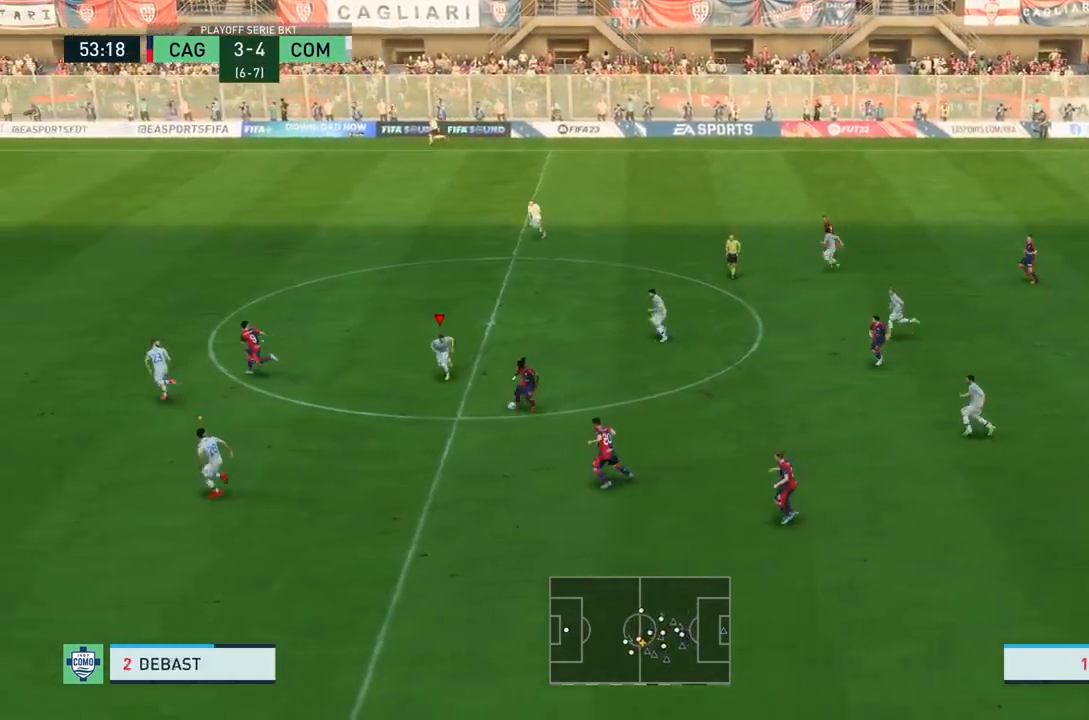
{"buttons": [], "left_stick": "down-right", "right_stick": "center", "events": [[300, "CIRCLE", "down"], [334, "left_stick", "down-right"], [400, "CIRCLE", "up"], [467, "R2", "up"]]}
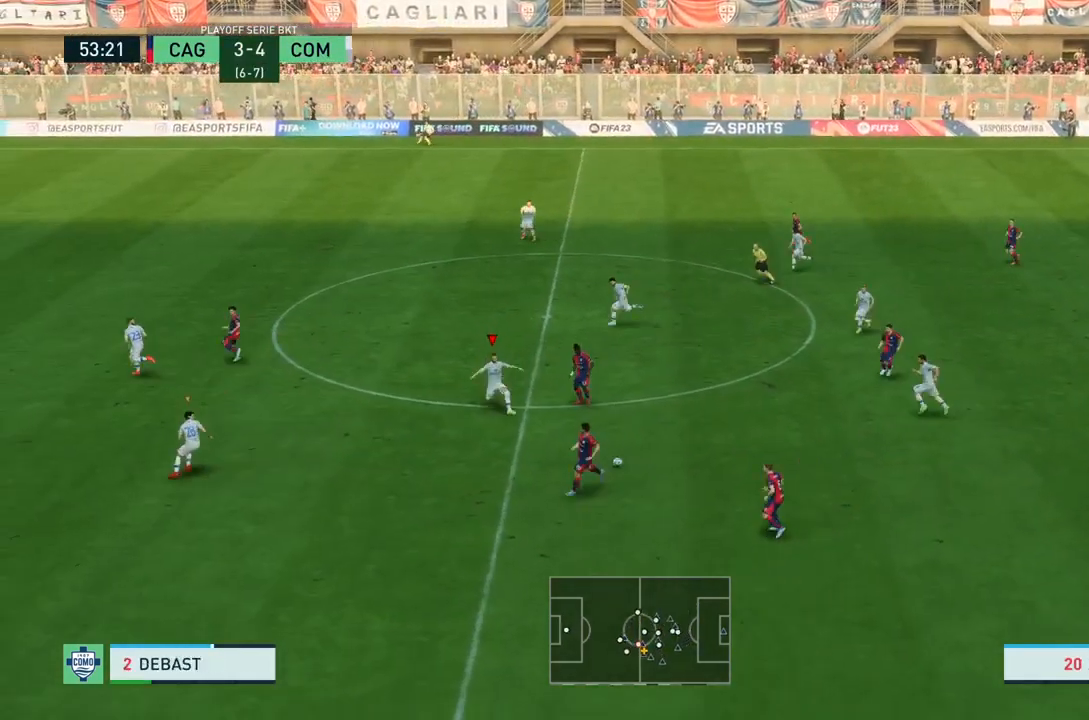
{"buttons": ["R2"], "left_stick": "down-right", "right_stick": "center", "events": [[234, "R2", "down"]]}
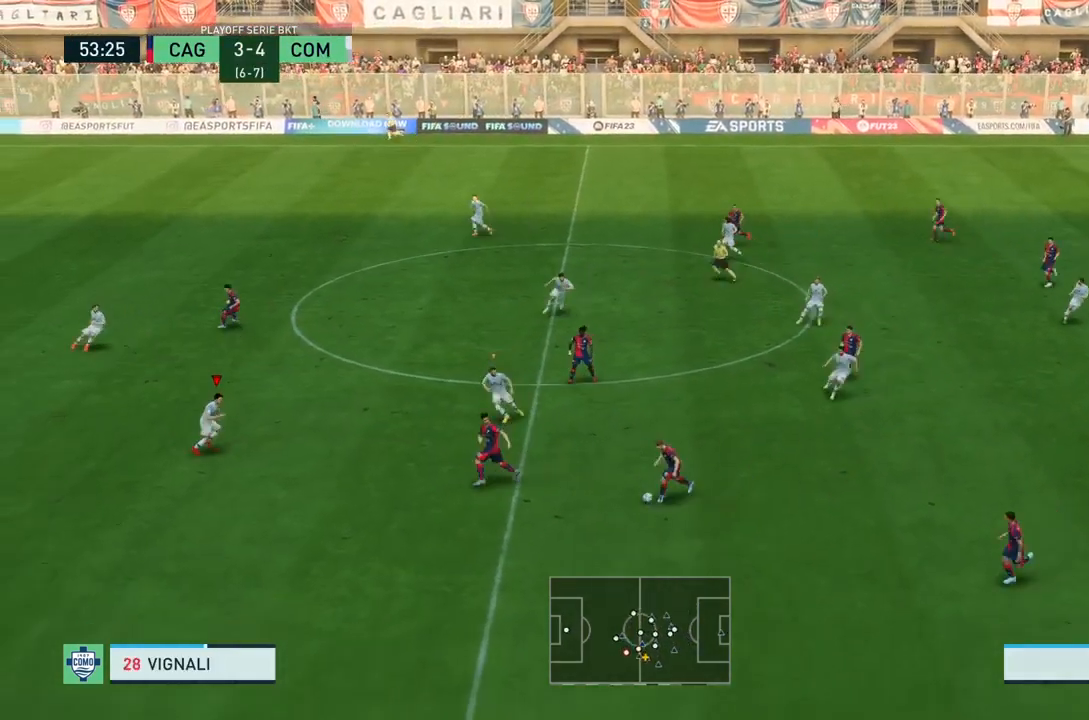
{"buttons": ["R2"], "left_stick": "down-right", "right_stick": "center", "events": [[67, "R2", "up"], [434, "R2", "down"]]}